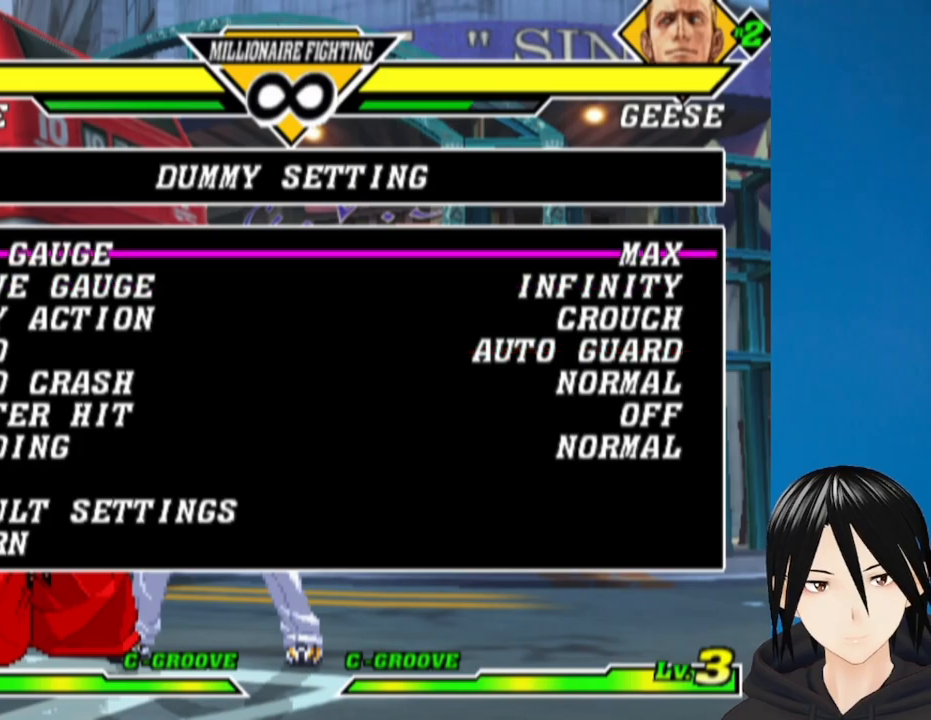
Gameplay with a controller (PlayStation layout); each line is a JSON object with the inputs held at the frame after it. "events" lists button and stick changes between this image and that frame as [ms after this image, input, new state], when the widget could be followed in between.
{"buttons": ["DPAD_UP"], "left_stick": "center", "right_stick": "center", "events": [[83, "DPAD_UP", "up"], [133, "CIRCLE", "down"], [233, "CIRCLE", "up"], [333, "DPAD_UP", "down"], [417, "DPAD_UP", "up"], [467, "DPAD_UP", "down"]]}
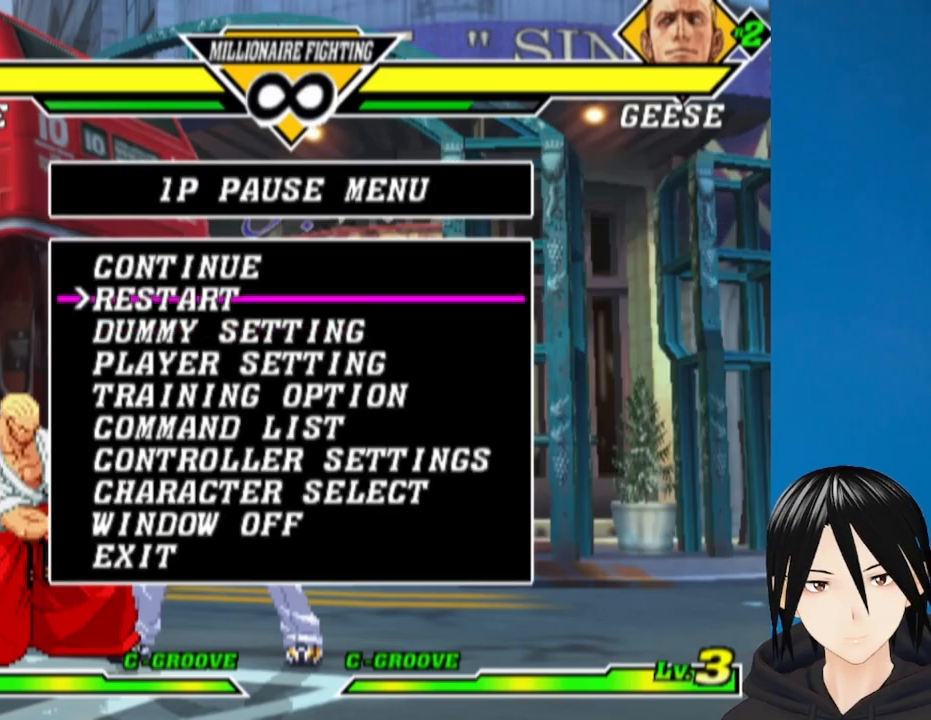
{"buttons": [], "left_stick": "center", "right_stick": "center", "events": [[50, "DPAD_UP", "up"], [317, "CIRCLE", "down"], [450, "CIRCLE", "up"]]}
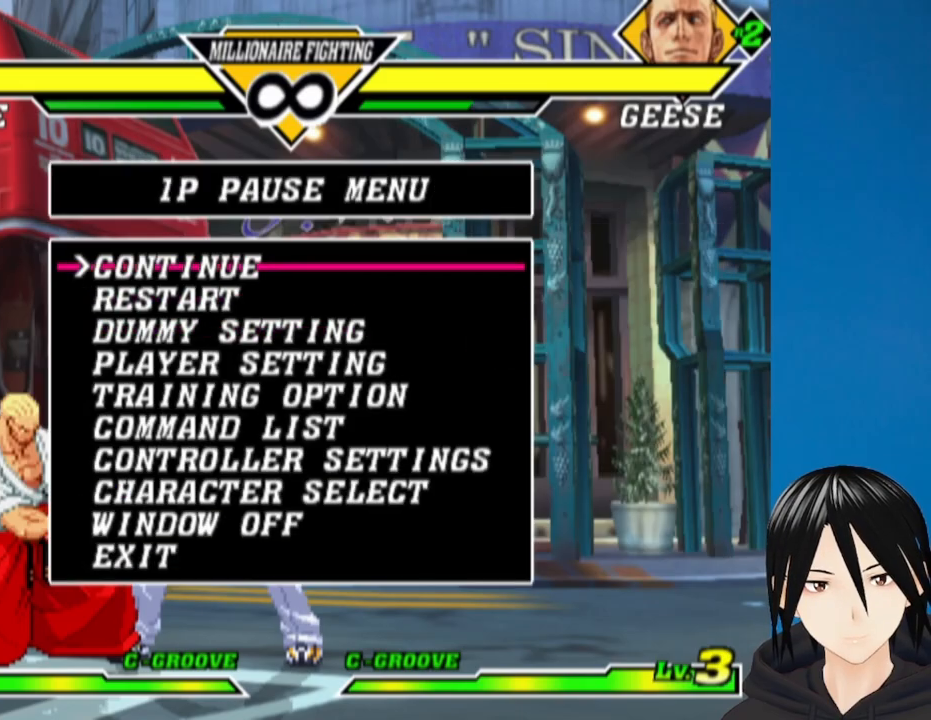
{"buttons": ["SQUARE", "DPAD_DOWN"], "left_stick": "center", "right_stick": "center", "events": [[100, "DPAD_LEFT", "down"], [250, "DPAD_LEFT", "up"], [400, "DPAD_DOWN", "down"], [433, "SQUARE", "down"]]}
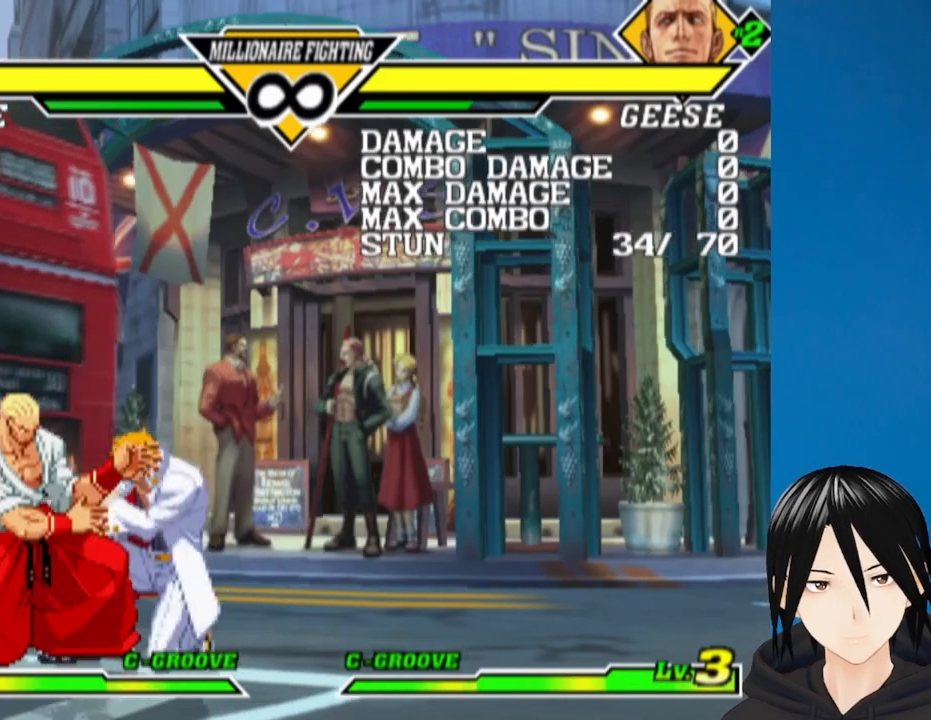
{"buttons": [], "left_stick": "center", "right_stick": "center", "events": [[67, "SQUARE", "up"], [267, "DPAD_RIGHT", "down"], [283, "DPAD_DOWN", "up"], [317, "SQUARE", "down"], [367, "DPAD_RIGHT", "up"], [450, "SQUARE", "up"]]}
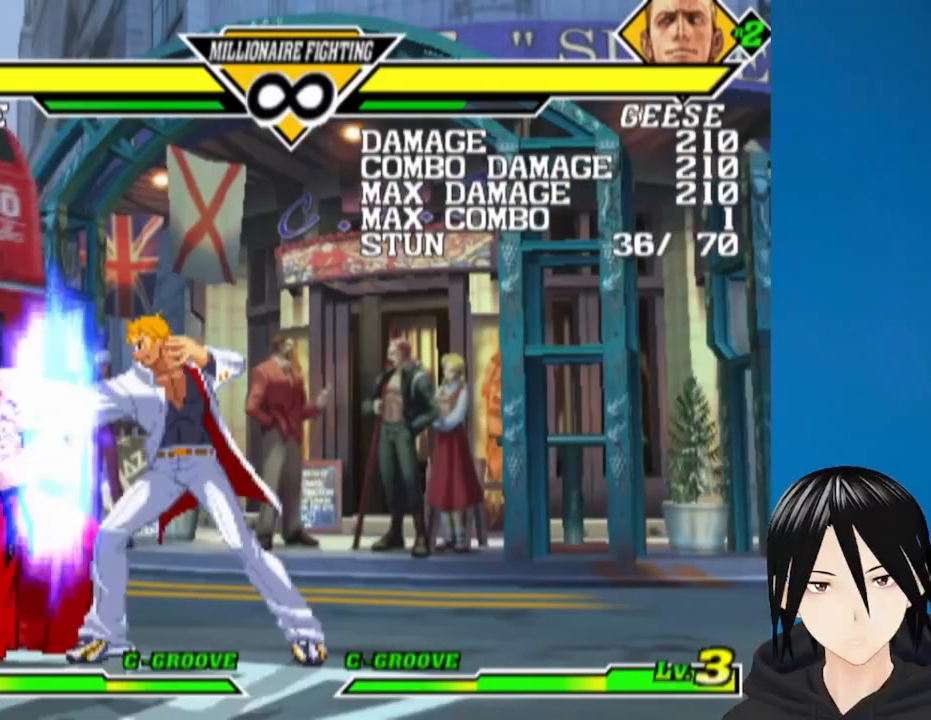
{"buttons": ["SQUARE", "DPAD_RIGHT"], "left_stick": "center", "right_stick": "center", "events": [[267, "DPAD_DOWN", "down"], [383, "DPAD_RIGHT", "down"], [400, "DPAD_DOWN", "up"], [433, "SQUARE", "down"]]}
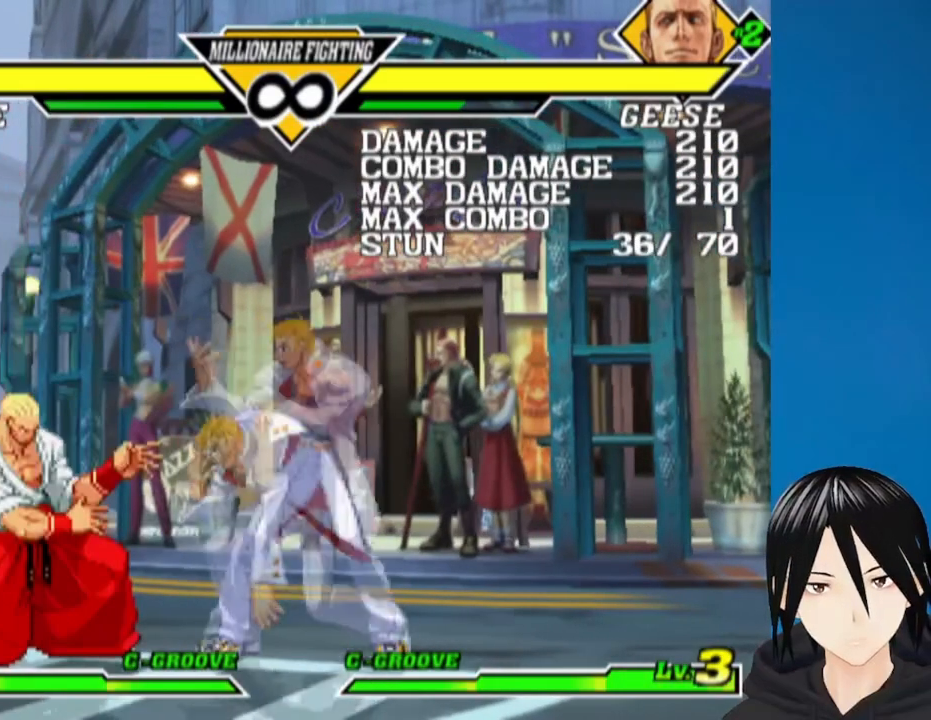
{"buttons": [], "left_stick": "center", "right_stick": "center", "events": [[17, "DPAD_RIGHT", "up"], [67, "SQUARE", "up"], [300, "DPAD_DOWN", "down"], [350, "DPAD_DOWN", "up"]]}
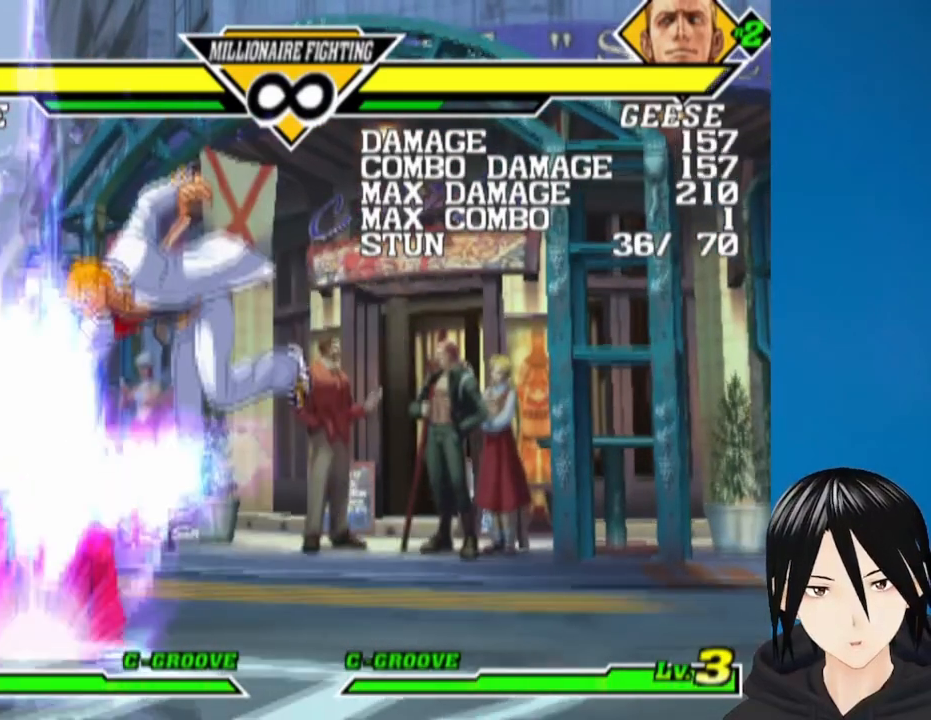
{"buttons": ["DPAD_LEFT"], "left_stick": "center", "right_stick": "center", "events": [[400, "DPAD_LEFT", "down"]]}
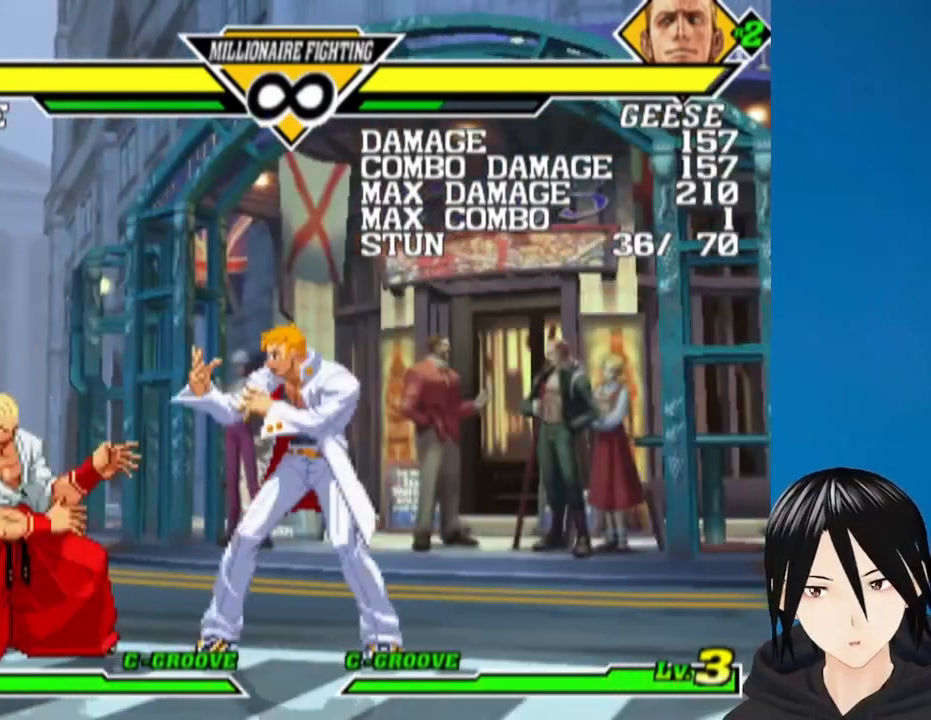
{"buttons": [], "left_stick": "center", "right_stick": "center", "events": [[300, "DPAD_UP", "down"], [500, "DPAD_LEFT", "up"], [500, "DPAD_UP", "up"]]}
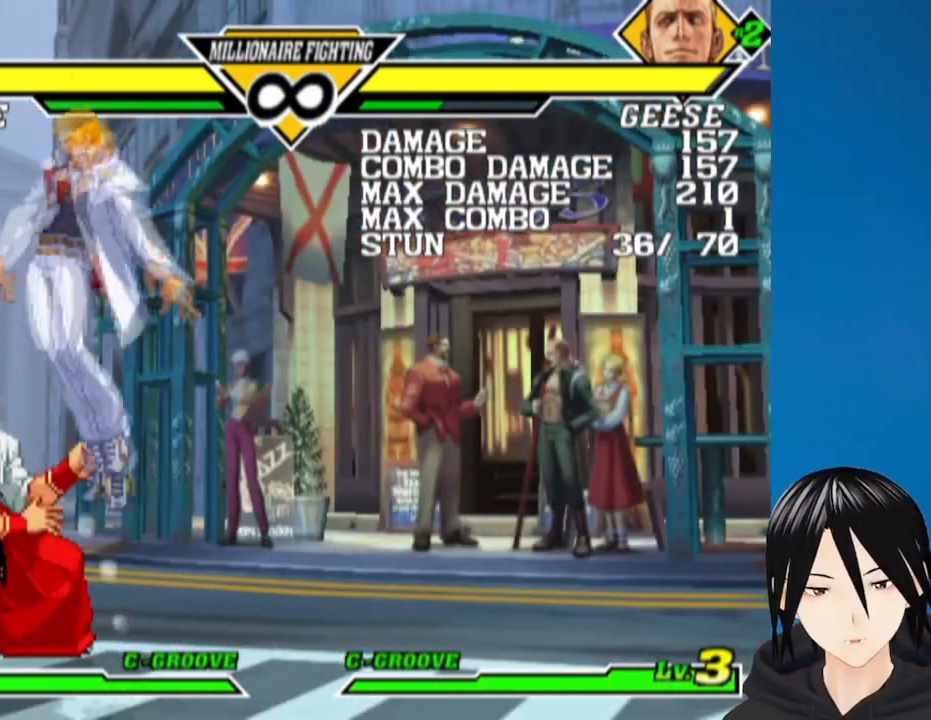
{"buttons": ["DPAD_RIGHT"], "left_stick": "center", "right_stick": "center", "events": [[467, "DPAD_RIGHT", "down"]]}
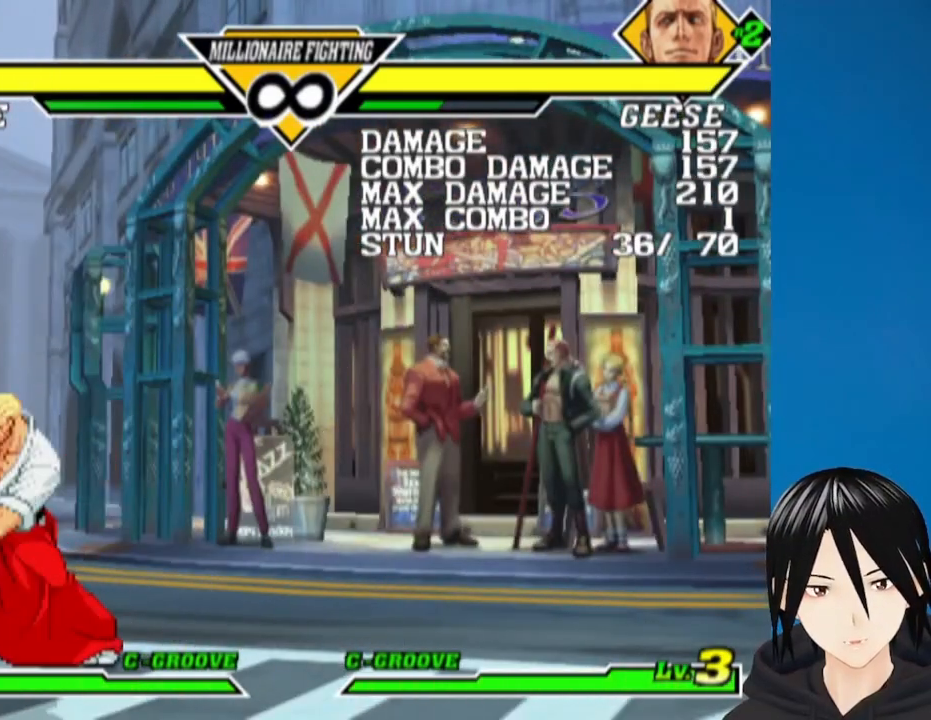
{"buttons": ["DPAD_RIGHT"], "left_stick": "center", "right_stick": "center", "events": [[33, "DPAD_RIGHT", "up"], [117, "DPAD_RIGHT", "down"], [233, "DPAD_RIGHT", "up"], [300, "DPAD_RIGHT", "down"], [367, "DPAD_RIGHT", "up"], [450, "DPAD_RIGHT", "down"]]}
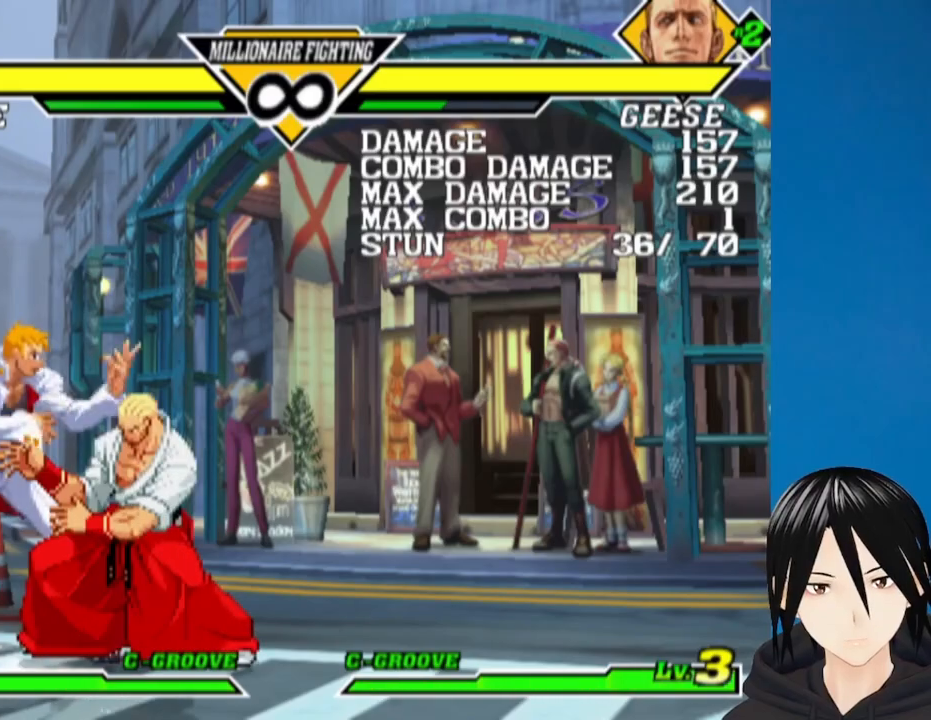
{"buttons": ["DPAD_LEFT"], "left_stick": "center", "right_stick": "center", "events": [[33, "DPAD_RIGHT", "up"], [83, "DPAD_RIGHT", "down"], [200, "DPAD_RIGHT", "up"], [367, "DPAD_LEFT", "down"]]}
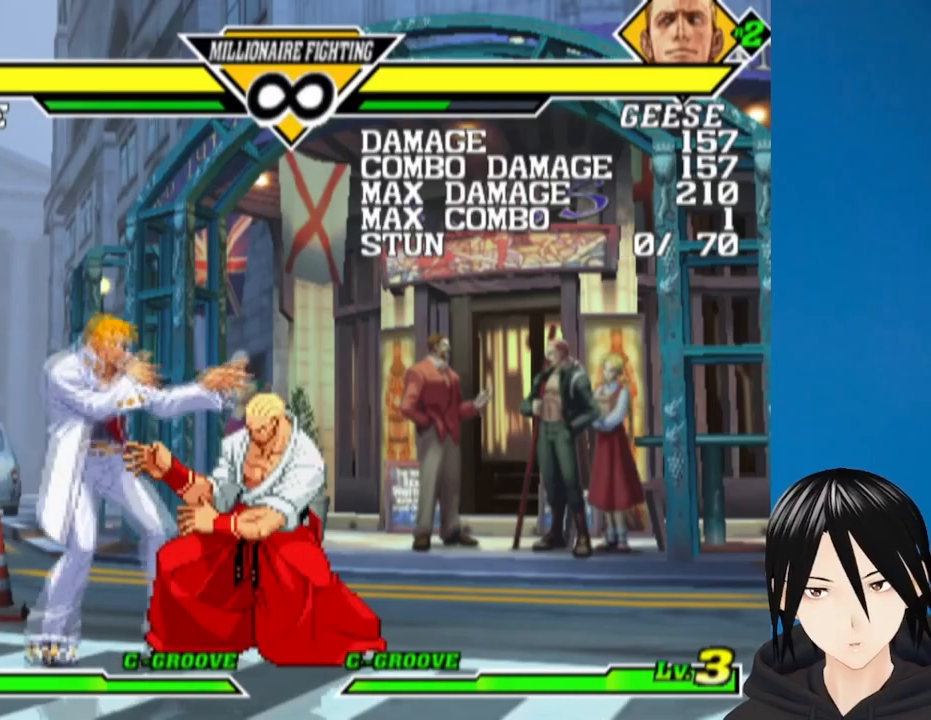
{"buttons": ["DPAD_RIGHT"], "left_stick": "center", "right_stick": "center", "events": [[83, "DPAD_LEFT", "up"], [200, "DPAD_RIGHT", "down"], [267, "SQUARE", "down"], [417, "SQUARE", "up"]]}
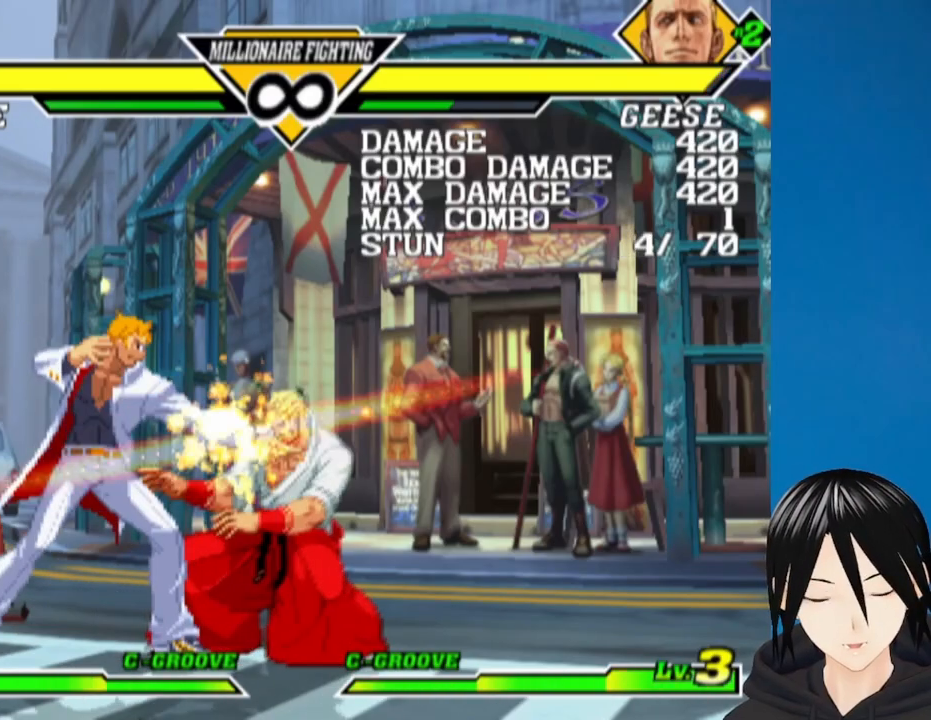
{"buttons": ["DPAD_RIGHT"], "left_stick": "center", "right_stick": "center", "events": [[333, "SQUARE", "down"], [450, "SQUARE", "up"]]}
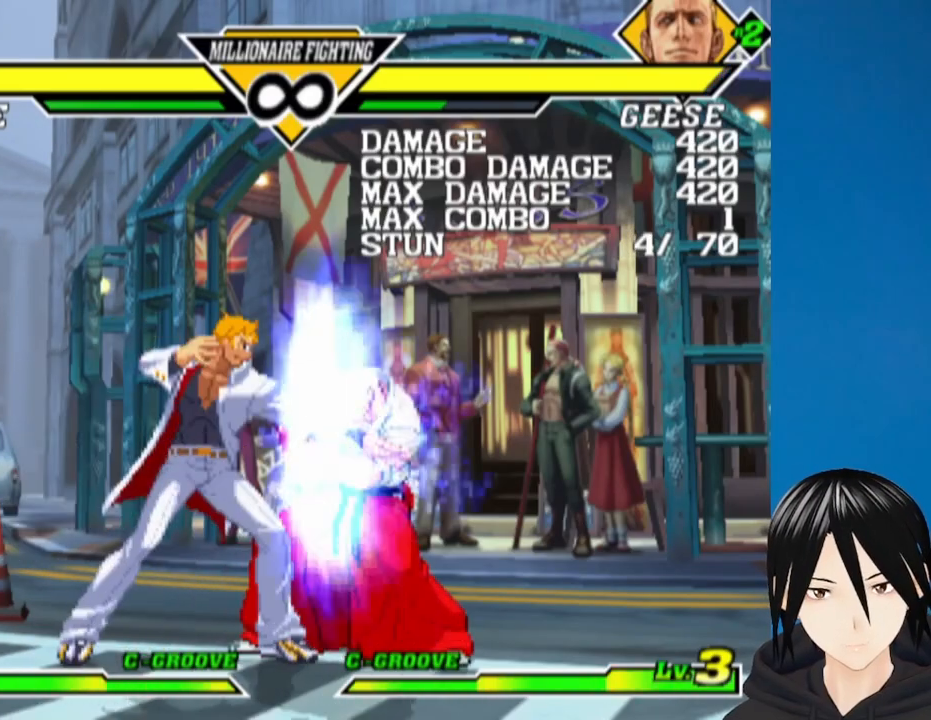
{"buttons": ["TRIANGLE", "DPAD_RIGHT"], "left_stick": "center", "right_stick": "center", "events": [[367, "TRIANGLE", "down"]]}
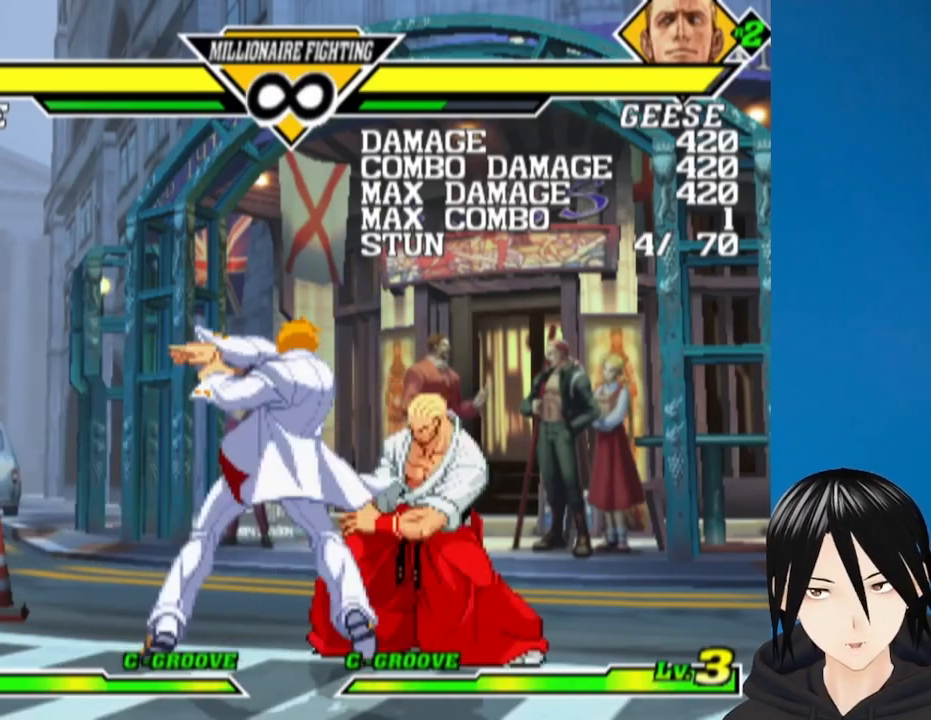
{"buttons": ["DPAD_RIGHT"], "left_stick": "center", "right_stick": "center", "events": [[50, "TRIANGLE", "up"]]}
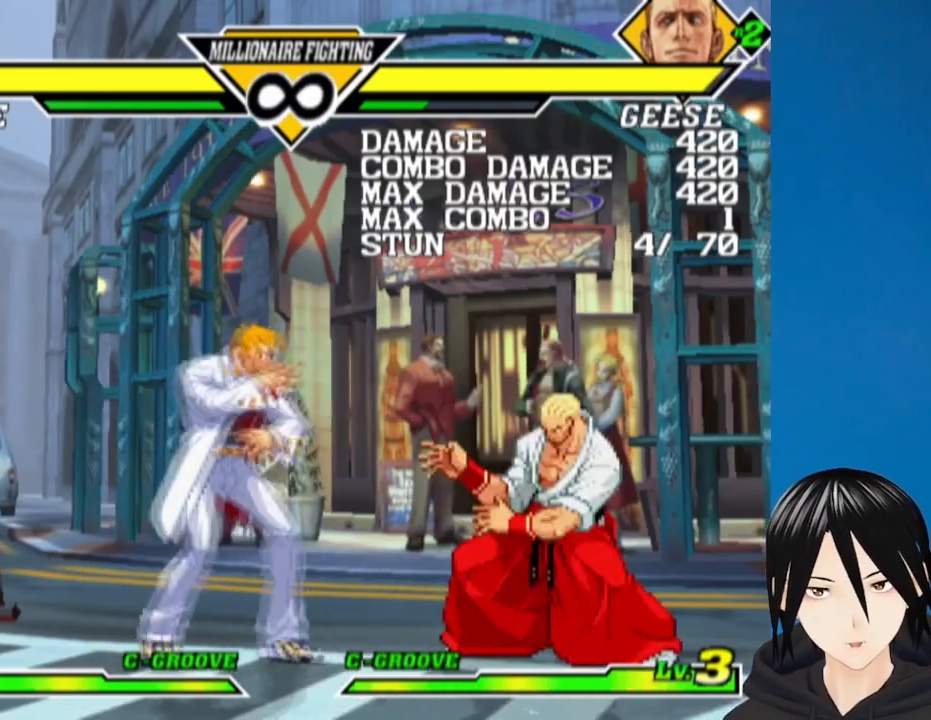
{"buttons": ["DPAD_RIGHT"], "left_stick": "center", "right_stick": "center", "events": [[83, "TRIANGLE", "down"], [267, "TRIANGLE", "up"]]}
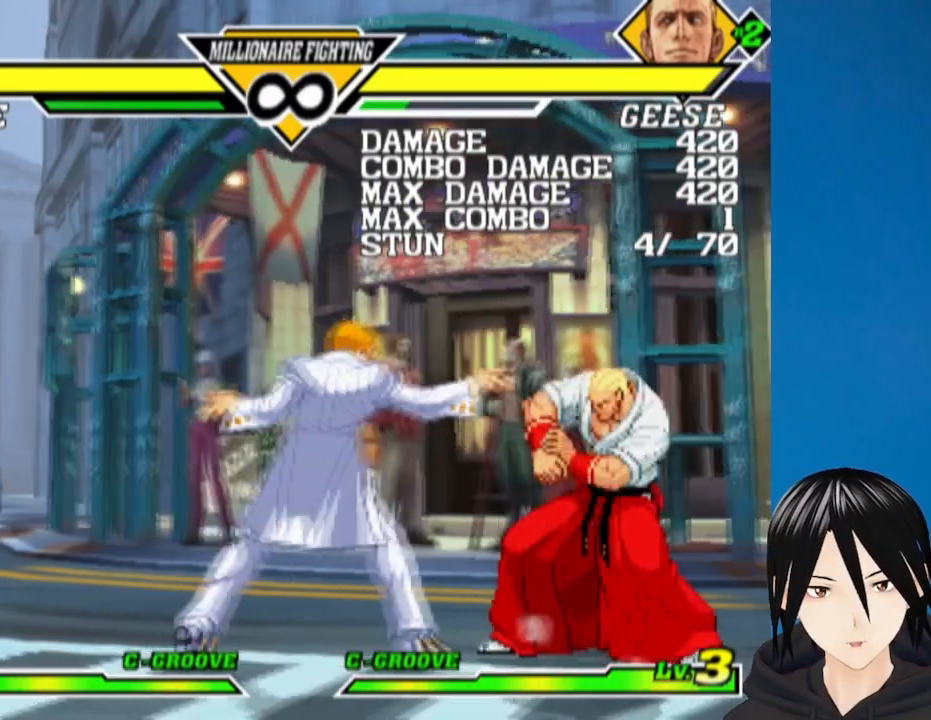
{"buttons": ["DPAD_RIGHT"], "left_stick": "center", "right_stick": "center", "events": [[267, "CROSS", "down"], [417, "CROSS", "up"]]}
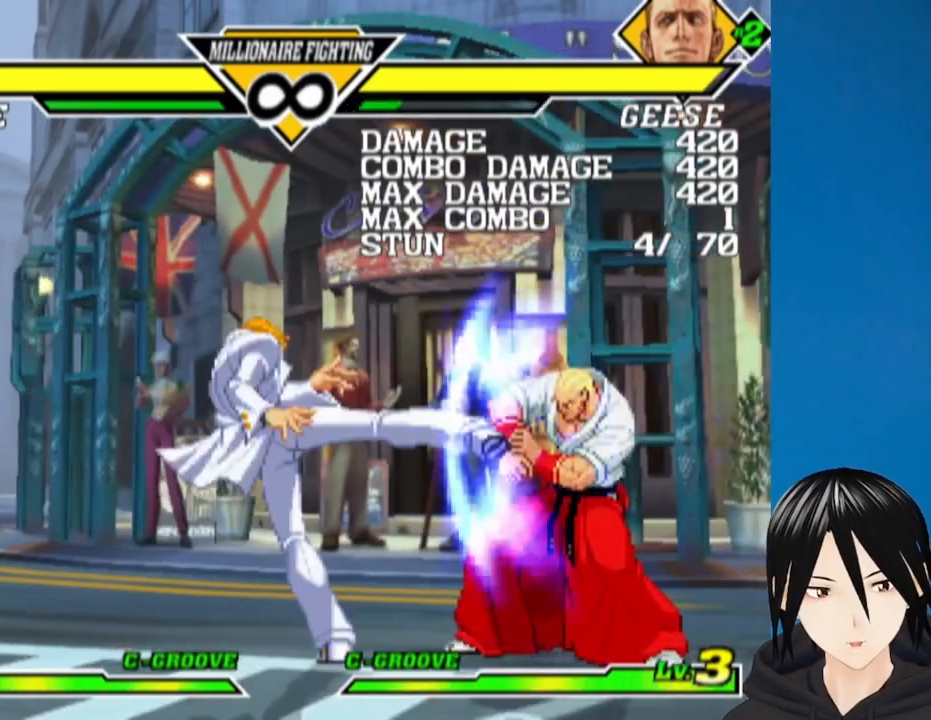
{"buttons": ["CROSS", "DPAD_DOWN"], "left_stick": "center", "right_stick": "center", "events": [[433, "DPAD_DOWN", "down"], [450, "DPAD_RIGHT", "up"], [467, "CROSS", "down"]]}
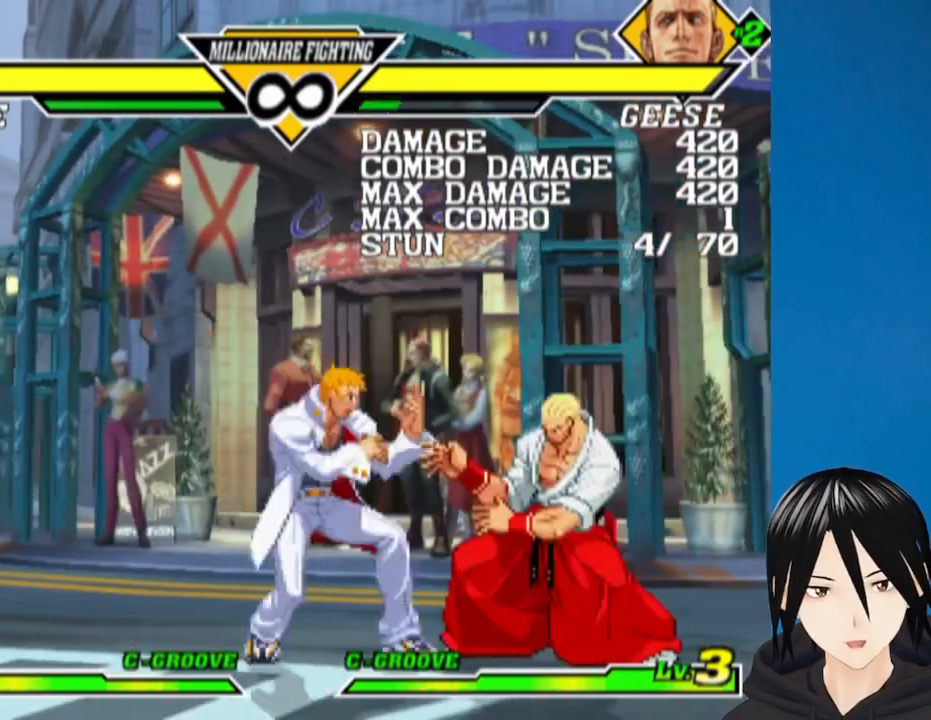
{"buttons": ["DPAD_RIGHT"], "left_stick": "center", "right_stick": "center", "events": [[117, "CROSS", "up"], [150, "DPAD_DOWN", "up"], [267, "DPAD_RIGHT", "down"]]}
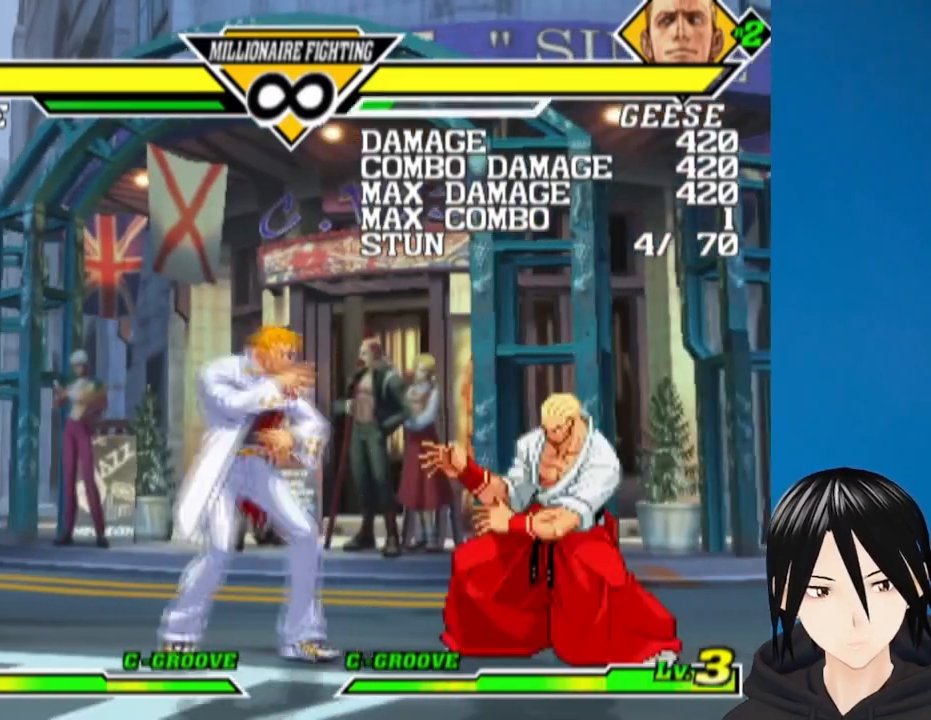
{"buttons": ["DPAD_RIGHT"], "left_stick": "center", "right_stick": "center", "events": [[50, "CROSS", "down"], [50, "DPAD_DOWN", "down"], [67, "DPAD_RIGHT", "up"], [183, "CROSS", "up"], [233, "DPAD_DOWN", "up"], [300, "DPAD_RIGHT", "down"]]}
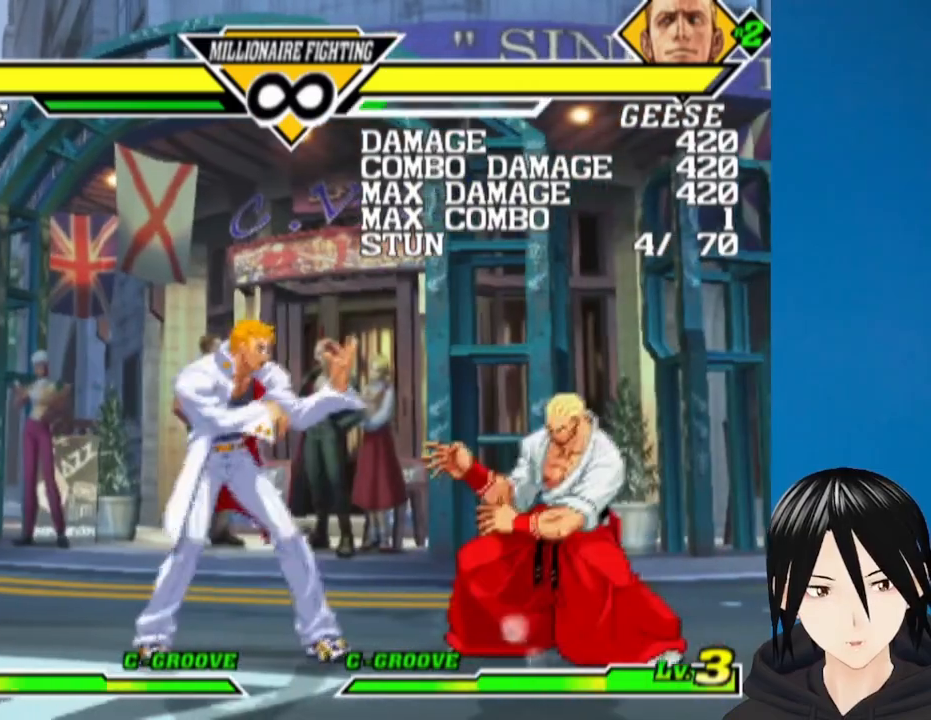
{"buttons": [], "left_stick": "center", "right_stick": "center", "events": [[67, "DPAD_DOWN", "down"], [100, "CIRCLE", "down"], [100, "DPAD_RIGHT", "up"], [267, "CIRCLE", "up"], [300, "DPAD_DOWN", "up"]]}
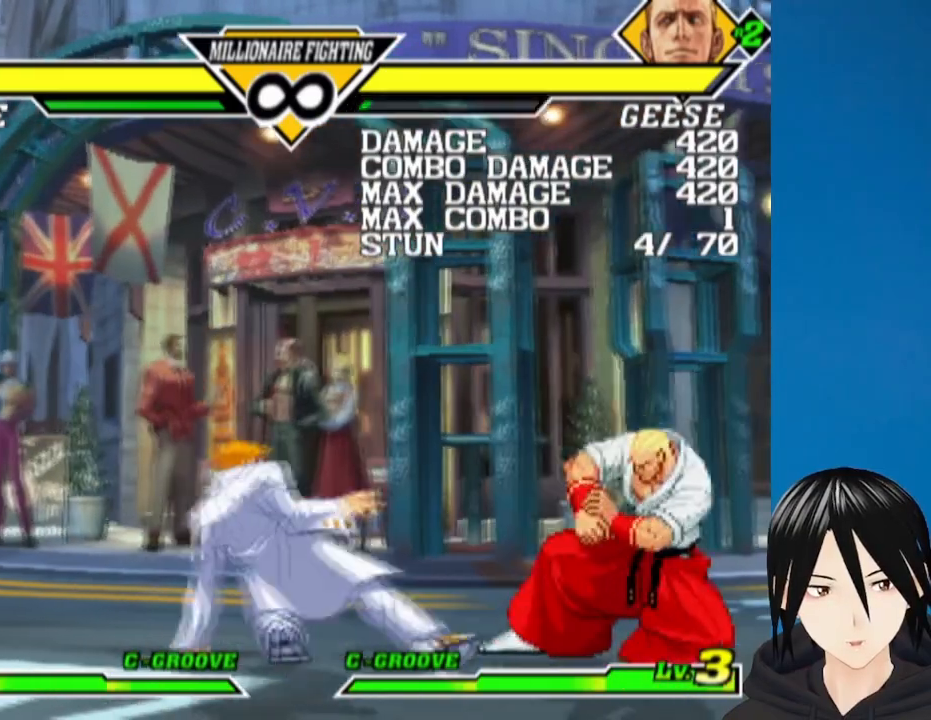
{"buttons": ["R1", "DPAD_DOWN"], "left_stick": "center", "right_stick": "center", "events": [[50, "DPAD_RIGHT", "down"], [333, "DPAD_DOWN", "down"], [350, "DPAD_RIGHT", "up"], [367, "R1", "down"]]}
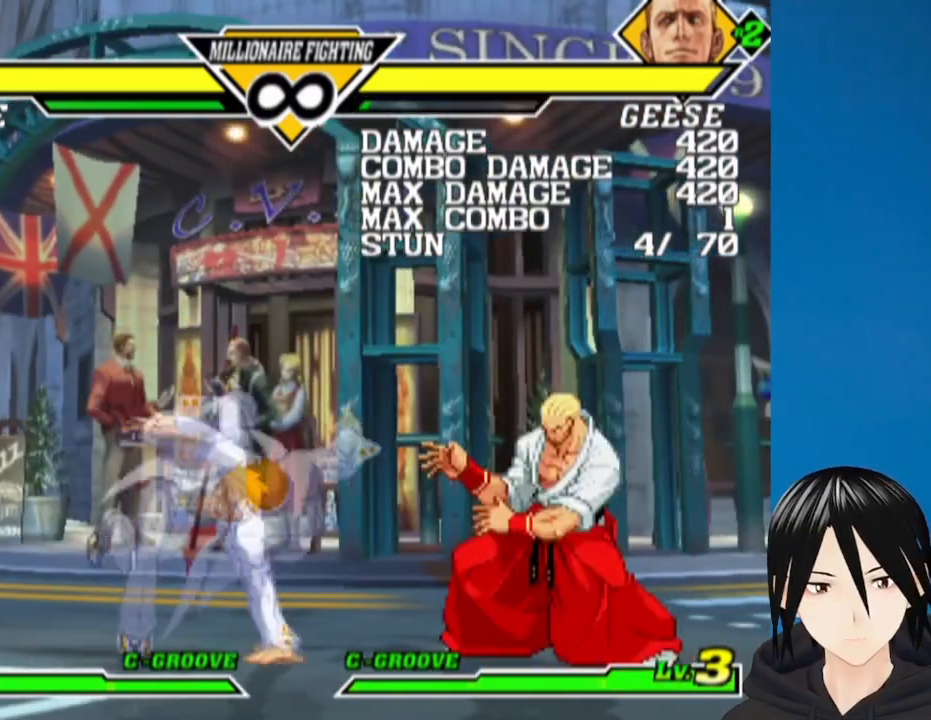
{"buttons": [], "left_stick": "center", "right_stick": "center", "events": [[17, "R1", "up"], [117, "DPAD_DOWN", "up"]]}
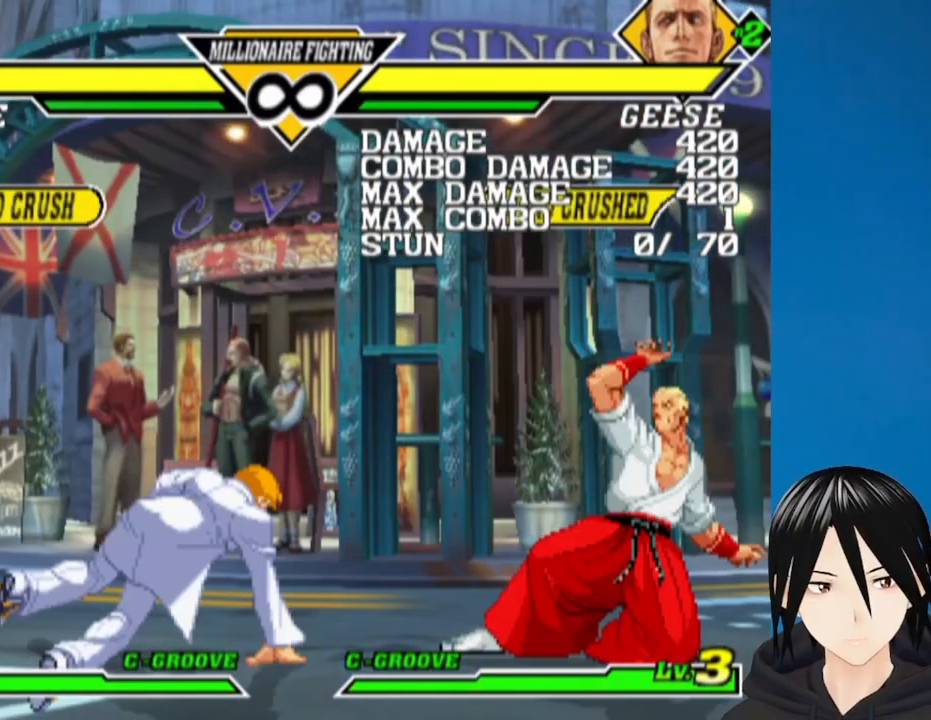
{"buttons": [], "left_stick": "center", "right_stick": "center", "events": [[150, "DPAD_RIGHT", "down"], [150, "DPAD_UP", "down"], [333, "DPAD_RIGHT", "up"], [333, "DPAD_UP", "up"]]}
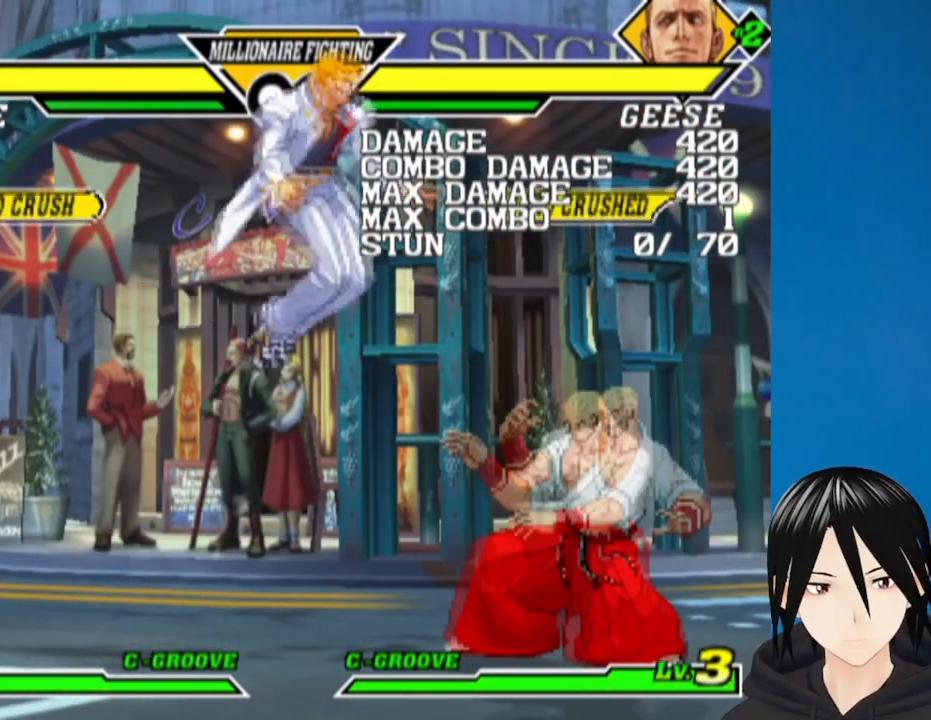
{"buttons": [], "left_stick": "center", "right_stick": "center", "events": [[183, "CROSS", "down"], [417, "CROSS", "up"]]}
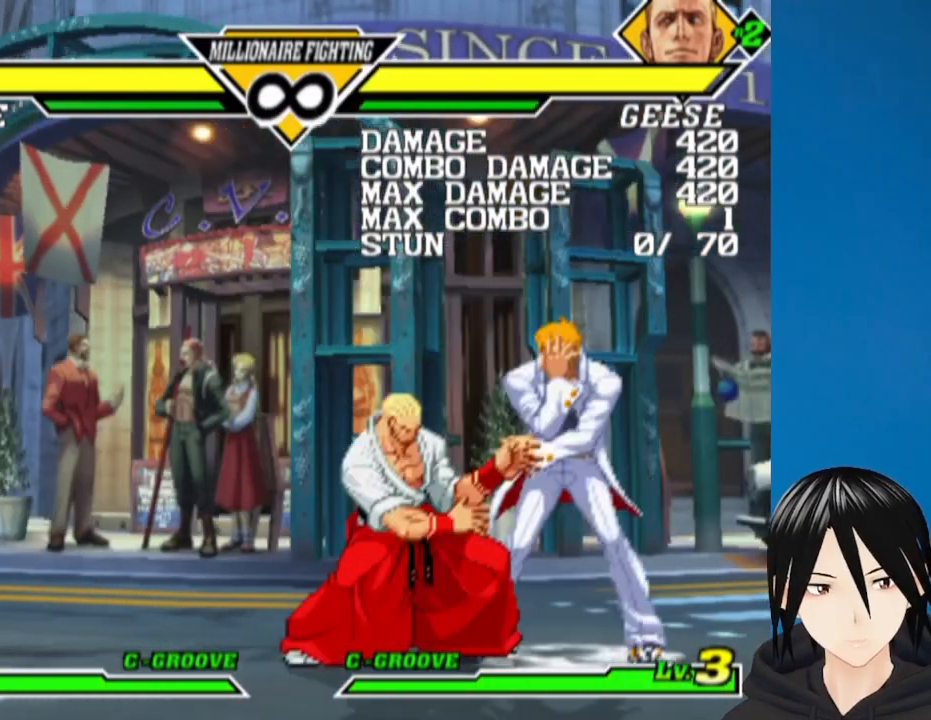
{"buttons": ["R1"], "left_stick": "center", "right_stick": "center", "events": [[100, "DPAD_RIGHT", "down"], [150, "DPAD_UP", "down"], [317, "DPAD_UP", "up"], [350, "DPAD_RIGHT", "up"], [500, "R1", "down"]]}
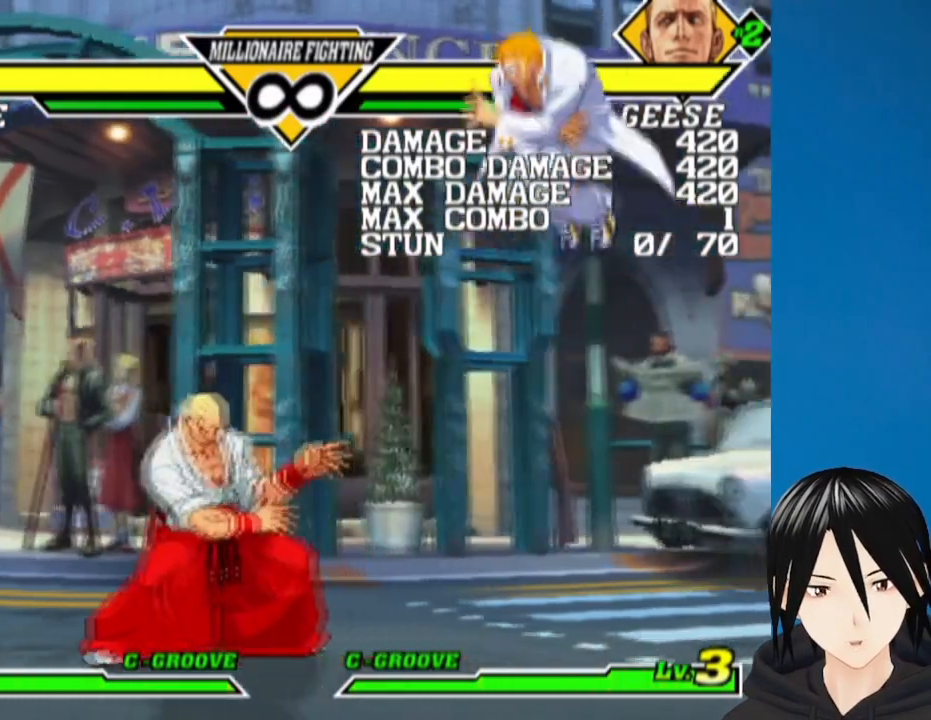
{"buttons": ["DPAD_UP", "DPAD_LEFT"], "left_stick": "center", "right_stick": "center", "events": [[183, "R1", "up"], [267, "DPAD_LEFT", "down"], [467, "DPAD_UP", "down"]]}
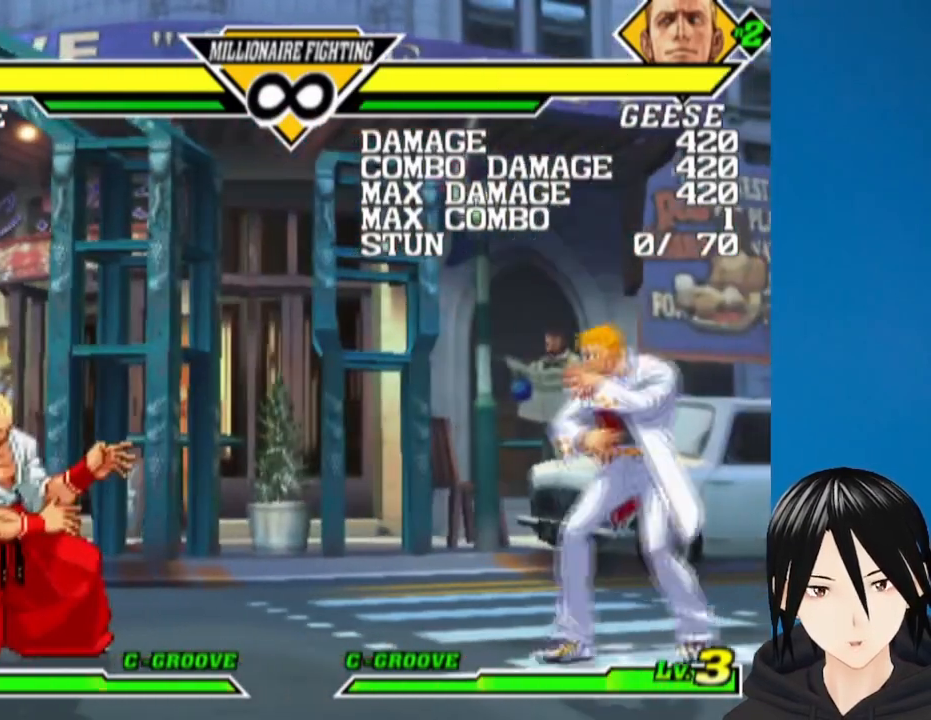
{"buttons": ["R1"], "left_stick": "center", "right_stick": "center", "events": [[217, "DPAD_UP", "up"], [233, "DPAD_LEFT", "up"], [433, "R1", "down"]]}
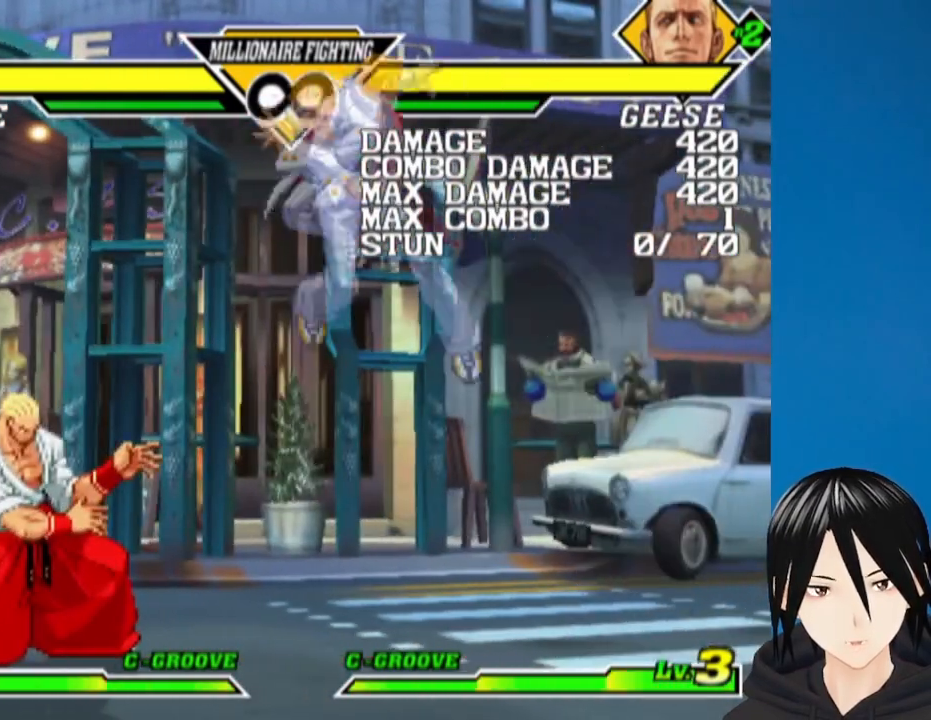
{"buttons": ["DPAD_RIGHT"], "left_stick": "center", "right_stick": "center", "events": [[133, "R1", "up"], [183, "DPAD_RIGHT", "down"]]}
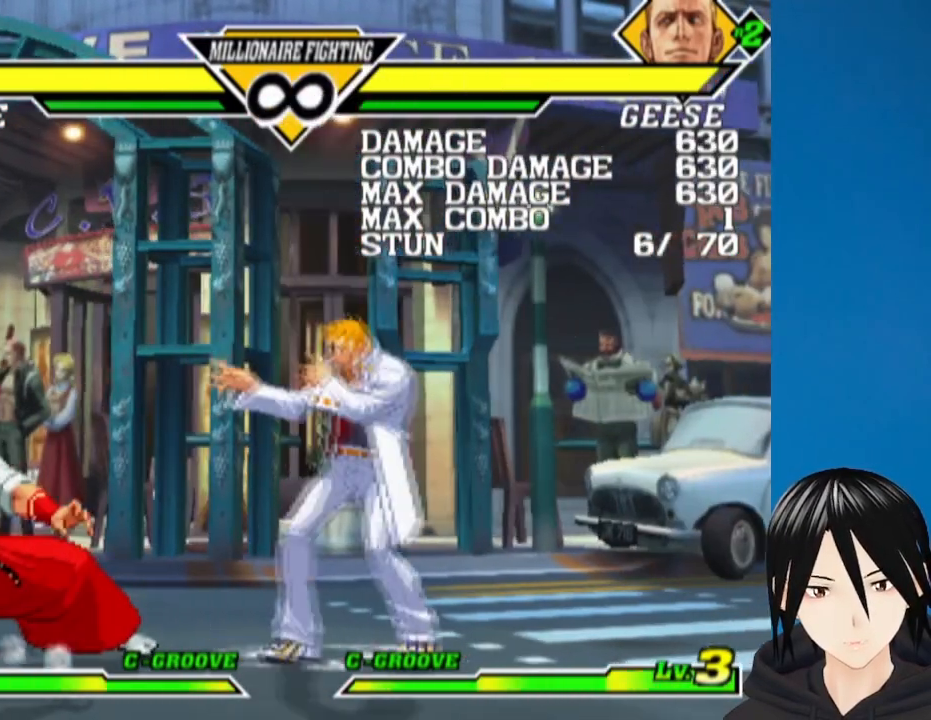
{"buttons": ["DPAD_RIGHT"], "left_stick": "center", "right_stick": "center", "events": []}